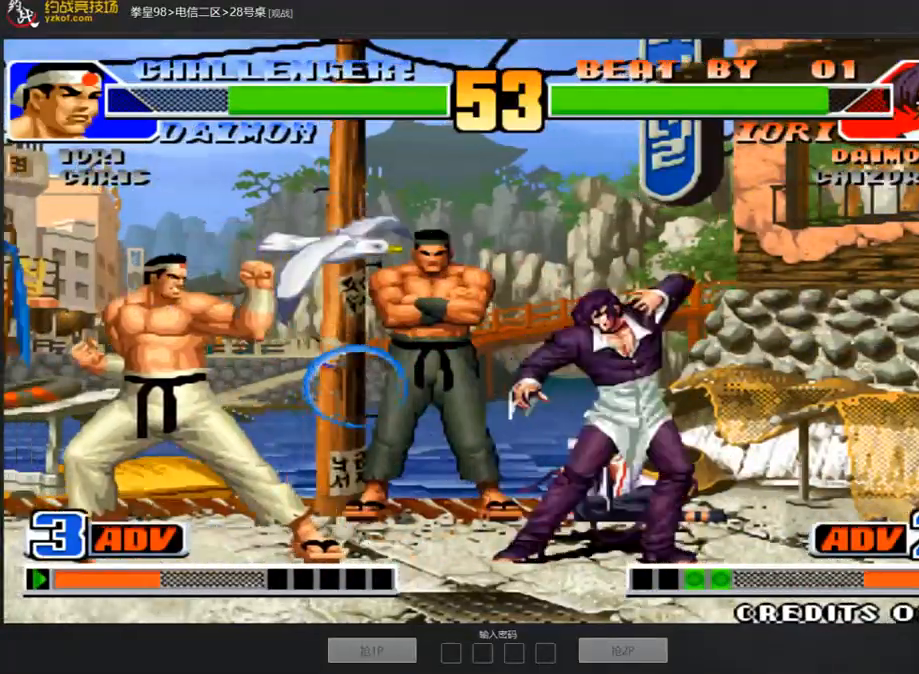
Gameplay with a controller (arcade stick); each line is a JSON object with the inputs held at the frame after it. "events" lists button and stick changes between this image and that frame as [ms after this image, input, new state], when the widget could be followed in between. Not read: L3 R3.
{"buttons": [], "left_stick": "center", "events": [[84, "A", "down"], [118, "A", "up"], [185, "A", "down"], [269, "A", "up"], [336, "A", "down"], [421, "A", "up"]]}
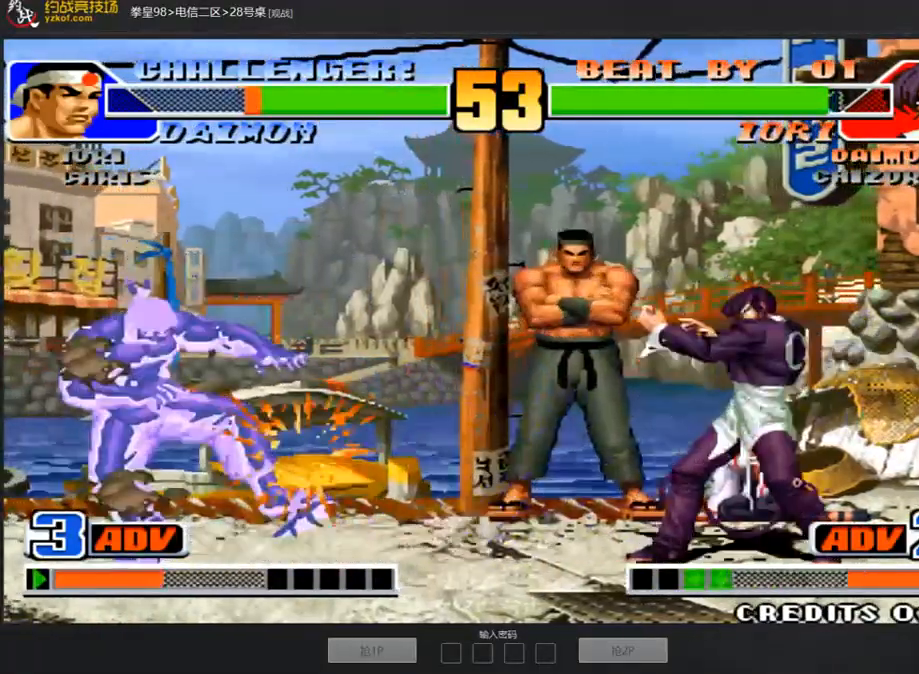
{"buttons": [], "left_stick": "center", "events": [[118, "left_stick", "down"], [168, "left_stick", "down-left"], [320, "C", "down"], [404, "left_stick", "center"], [454, "C", "up"]]}
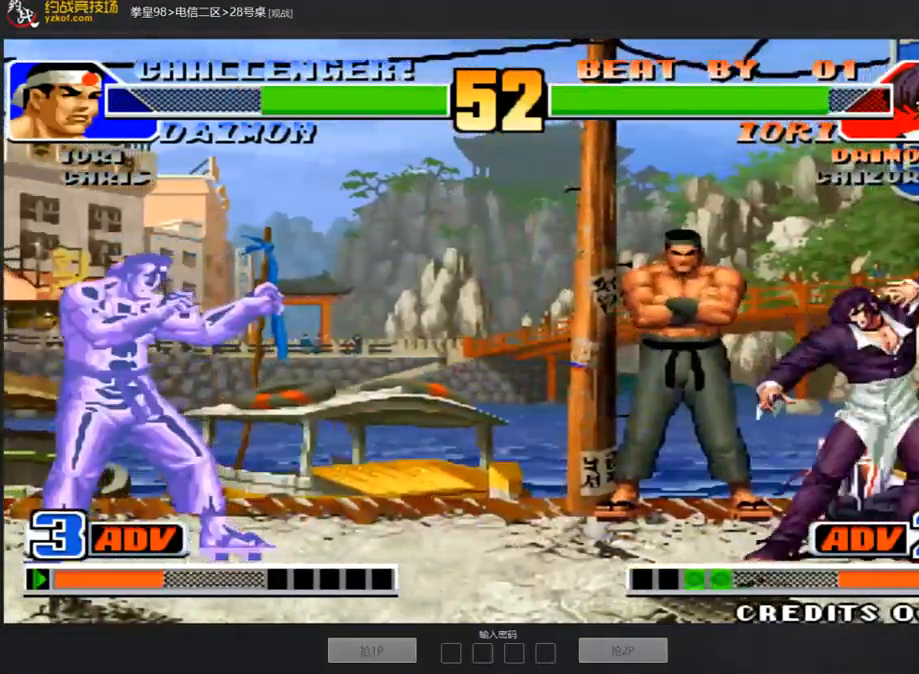
{"buttons": ["A"], "left_stick": "center", "events": [[17, "C", "down"], [101, "C", "up"], [202, "A", "down"], [269, "A", "up"], [303, "A", "down"], [404, "A", "up"], [471, "A", "down"]]}
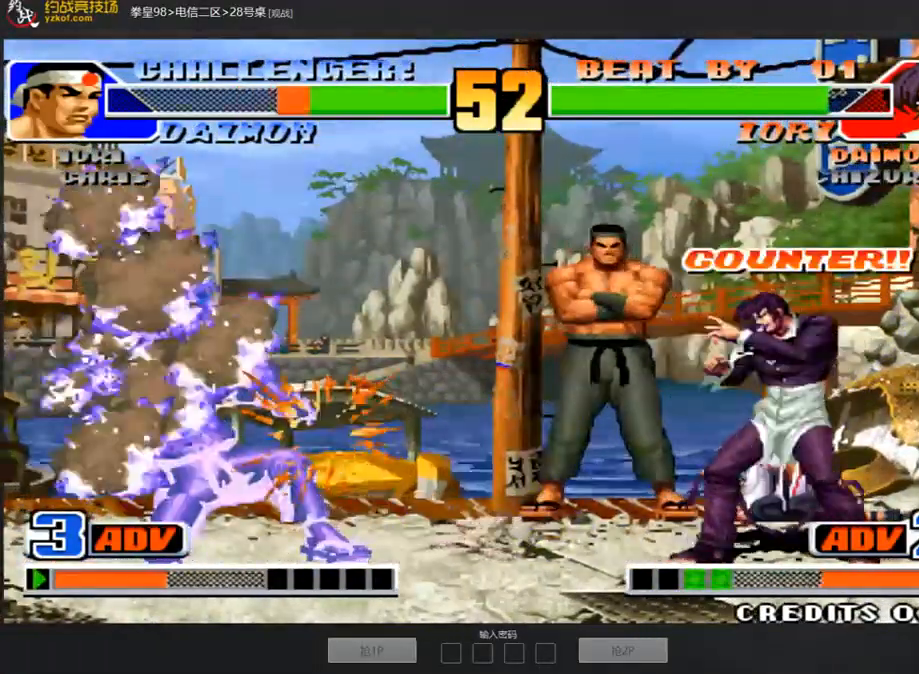
{"buttons": ["C"], "left_stick": "center", "events": [[33, "A", "up"], [50, "left_stick", "down"], [185, "left_stick", "left"], [269, "C", "down"], [454, "left_stick", "center"]]}
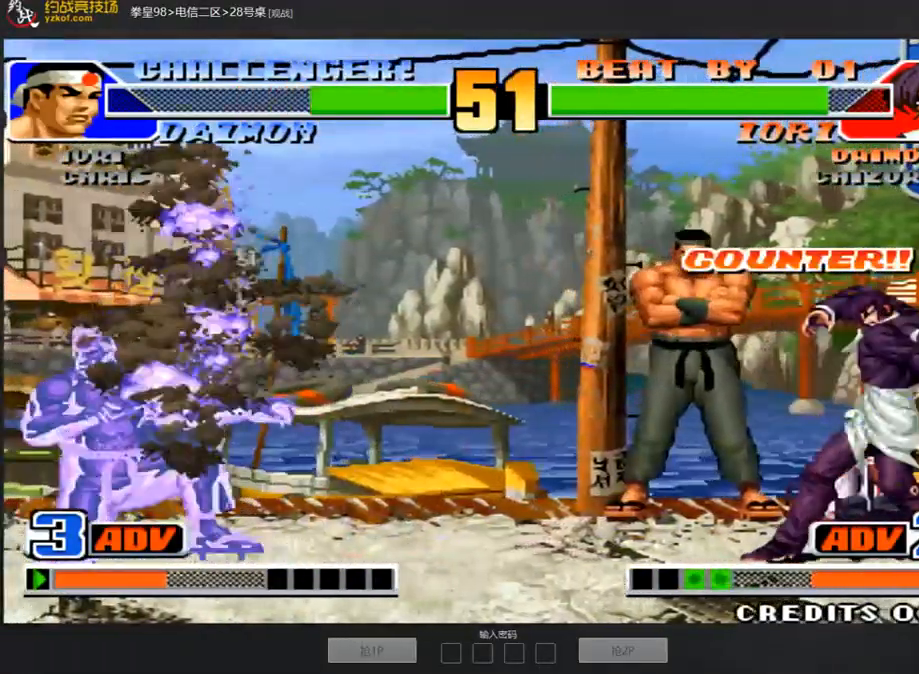
{"buttons": [], "left_stick": "center", "events": [[16, "C", "up"], [67, "A", "down"], [134, "A", "up"], [218, "A", "down"], [286, "A", "up"], [370, "A", "down"], [437, "A", "up"]]}